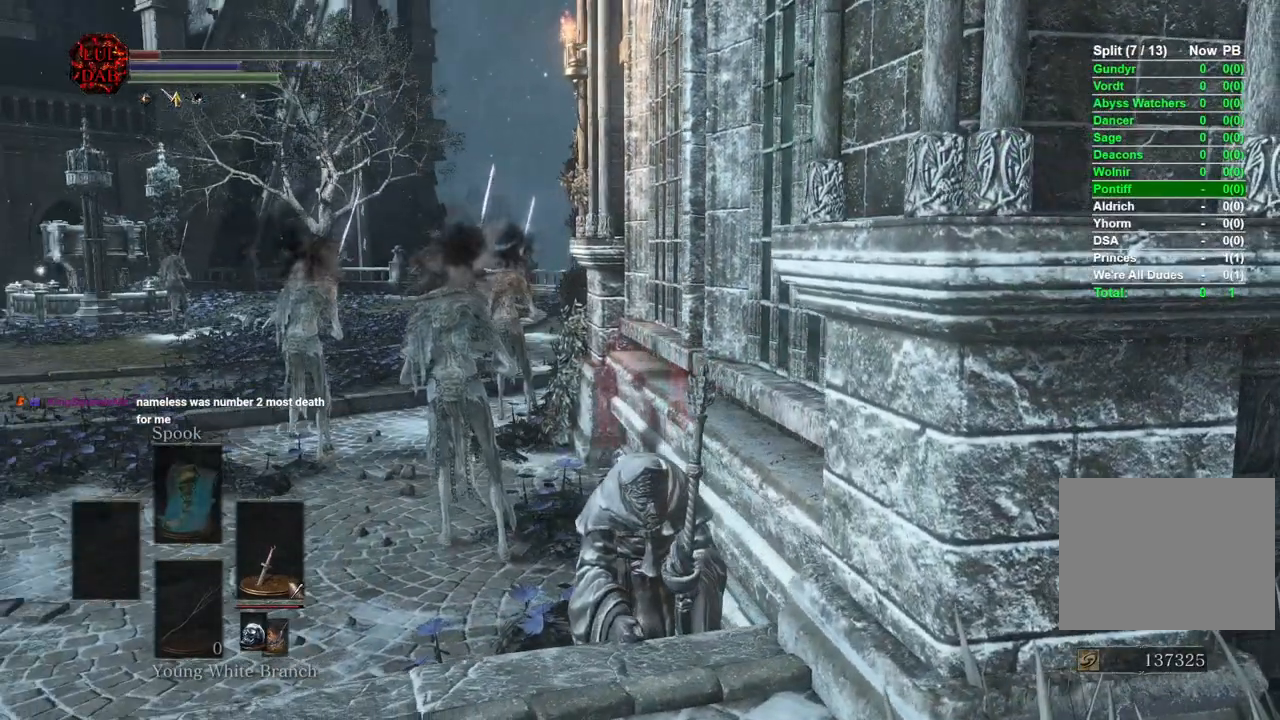
Gameplay with a controller (PlayStation layout); each line is a JSON object with the inputs held at the frame after it. "events" lists button and stick changes between this image and that frame as [ms after this image, input, new state], when the widget could be followed in between.
{"buttons": [], "left_stick": "down", "right_stick": "center", "events": [[217, "left_stick", "down"]]}
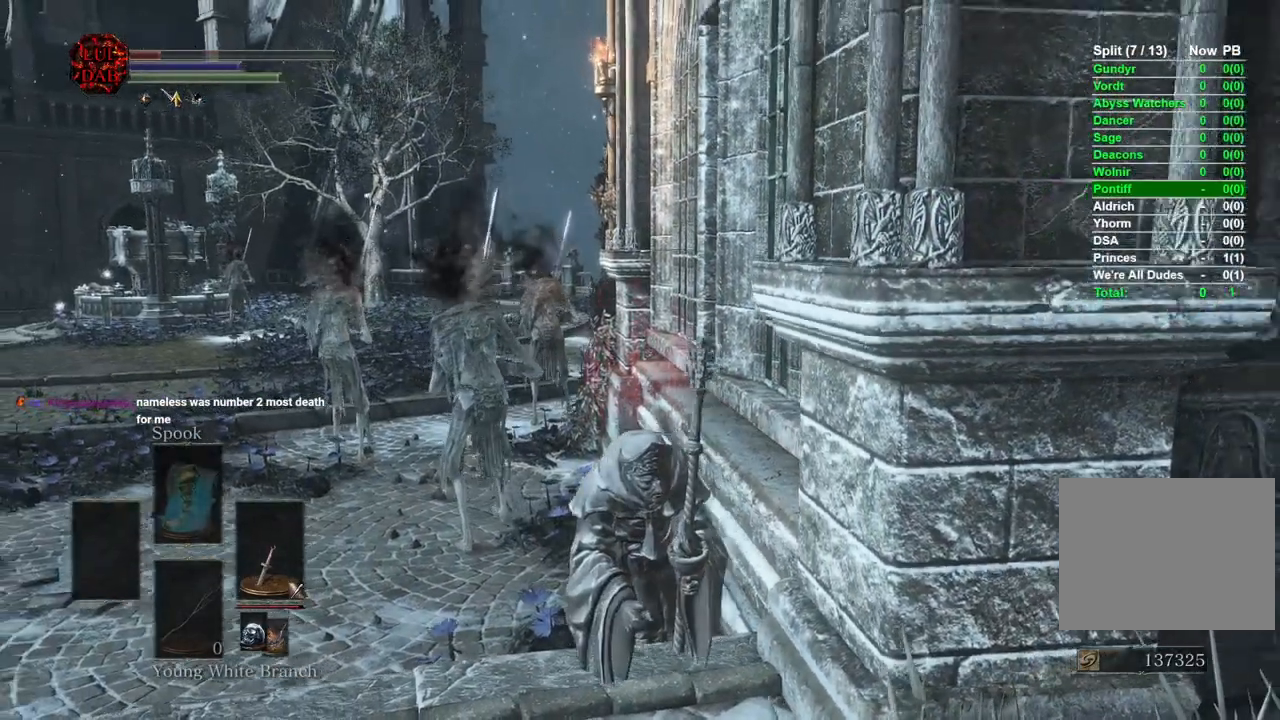
{"buttons": [], "left_stick": "down", "right_stick": "center", "events": []}
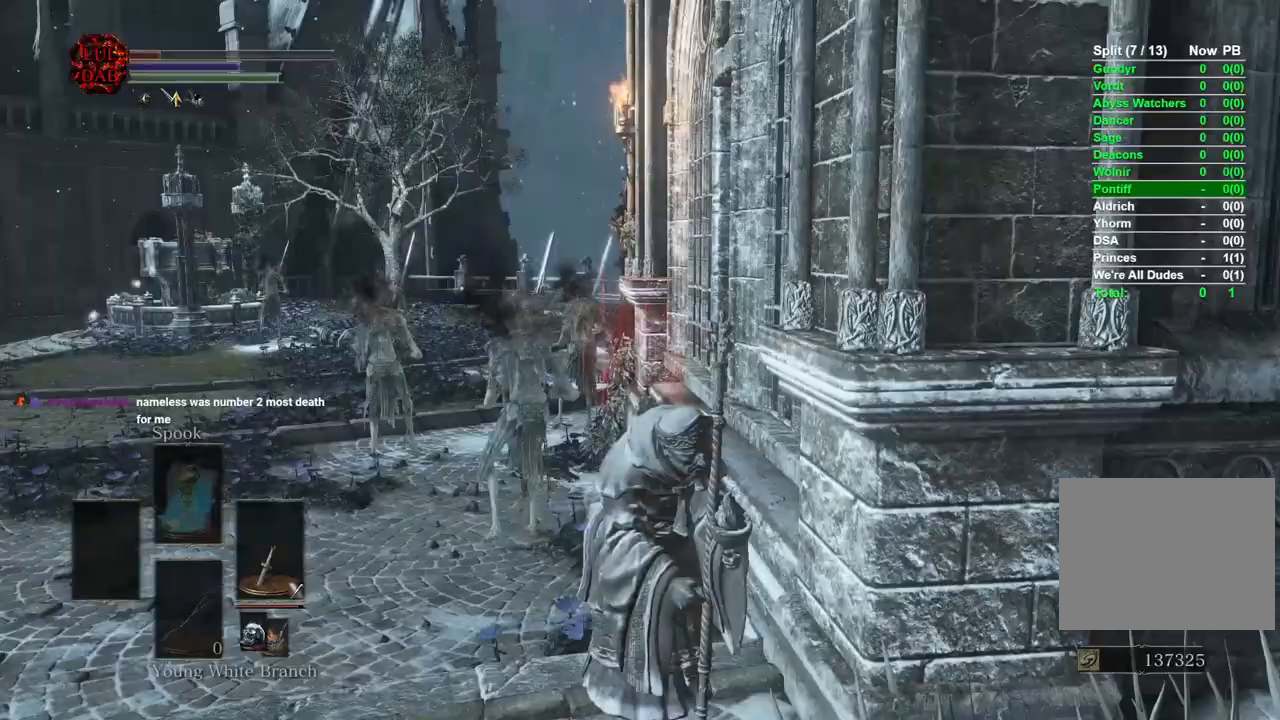
{"buttons": [], "left_stick": "down-right", "right_stick": "down", "events": [[100, "left_stick", "down-right"], [117, "right_stick", "down-left"], [400, "right_stick", "down"]]}
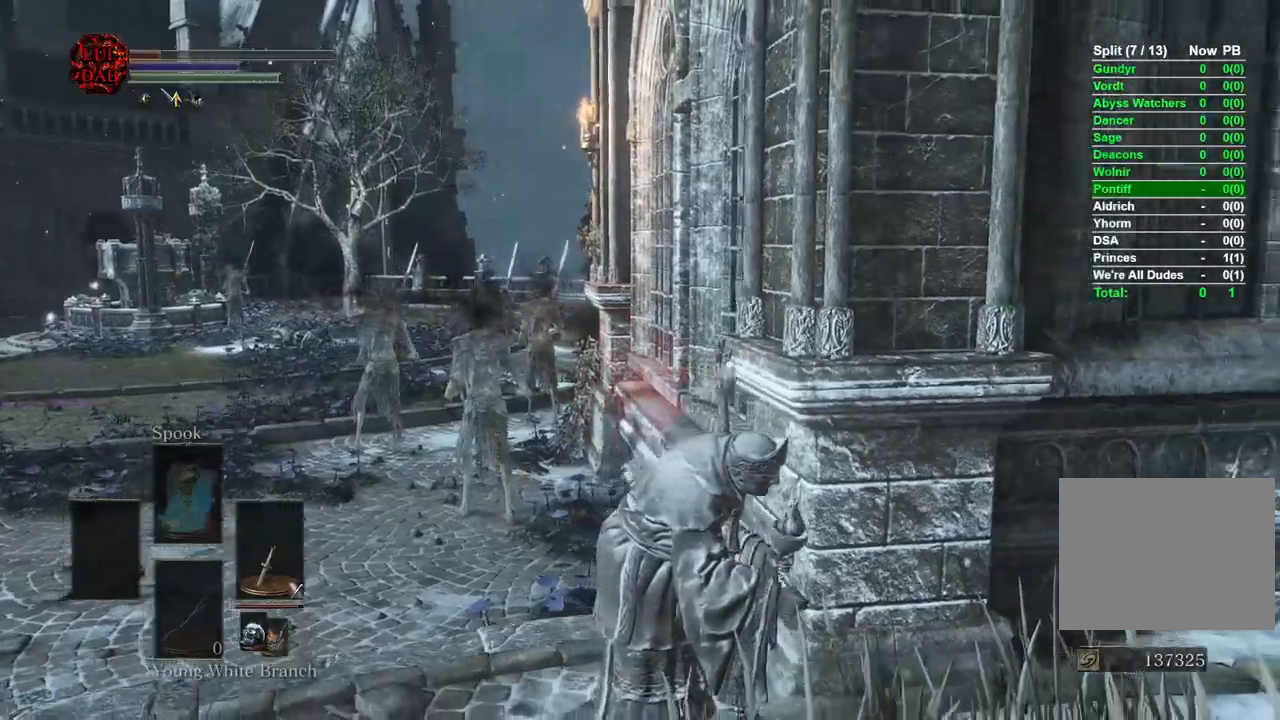
{"buttons": [], "left_stick": "down-right", "right_stick": "center", "events": [[500, "right_stick", "center"]]}
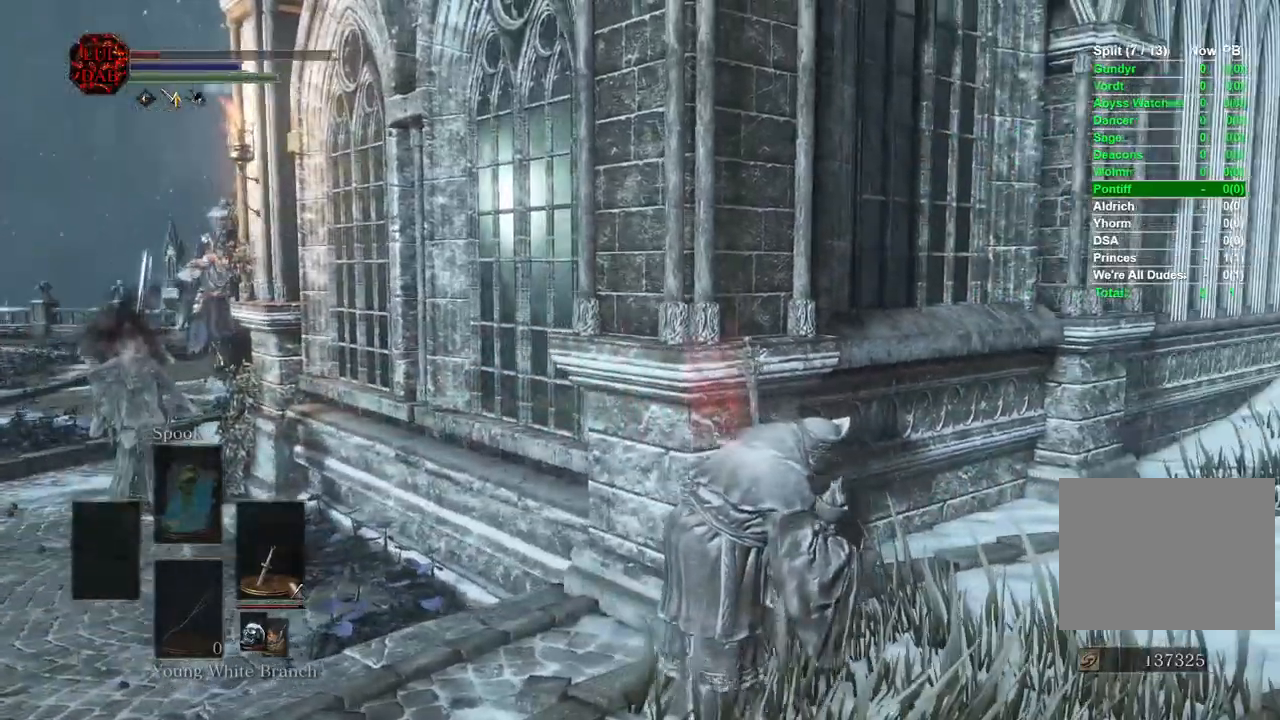
{"buttons": [], "left_stick": "right", "right_stick": "right", "events": [[17, "left_stick", "right"], [133, "right_stick", "right"]]}
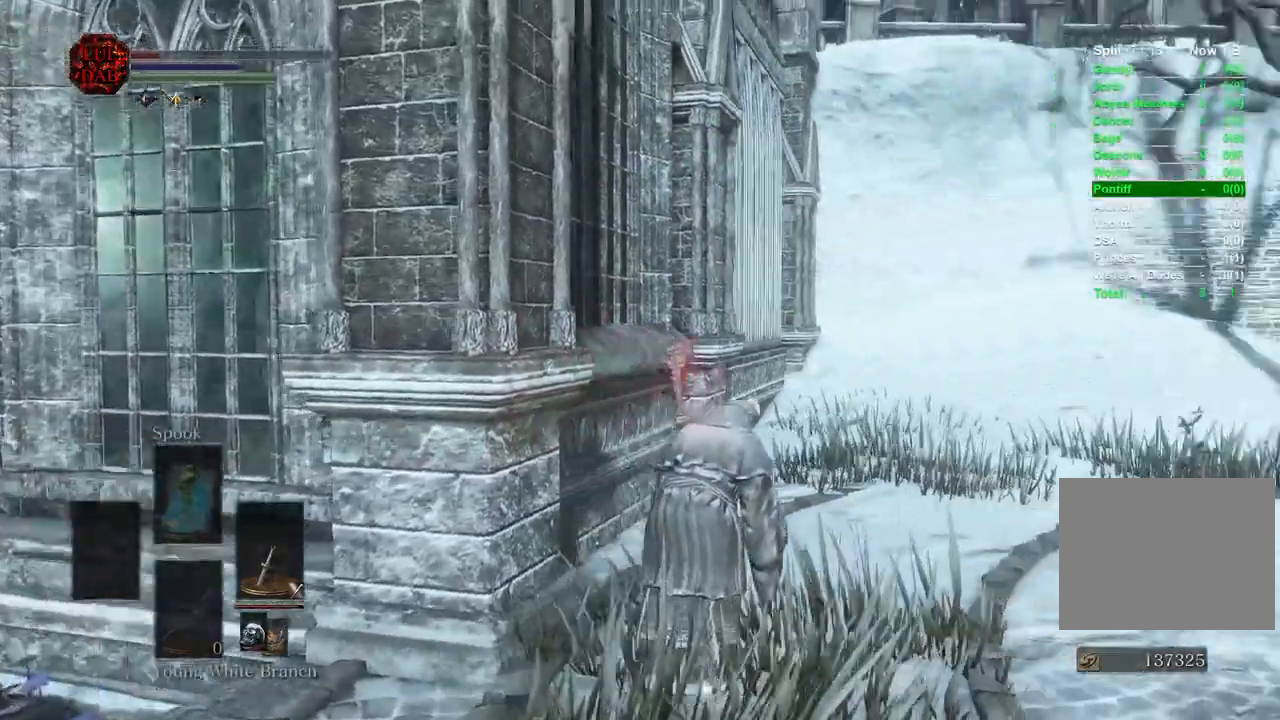
{"buttons": [], "left_stick": "up-right", "right_stick": "right", "events": [[400, "left_stick", "up-right"]]}
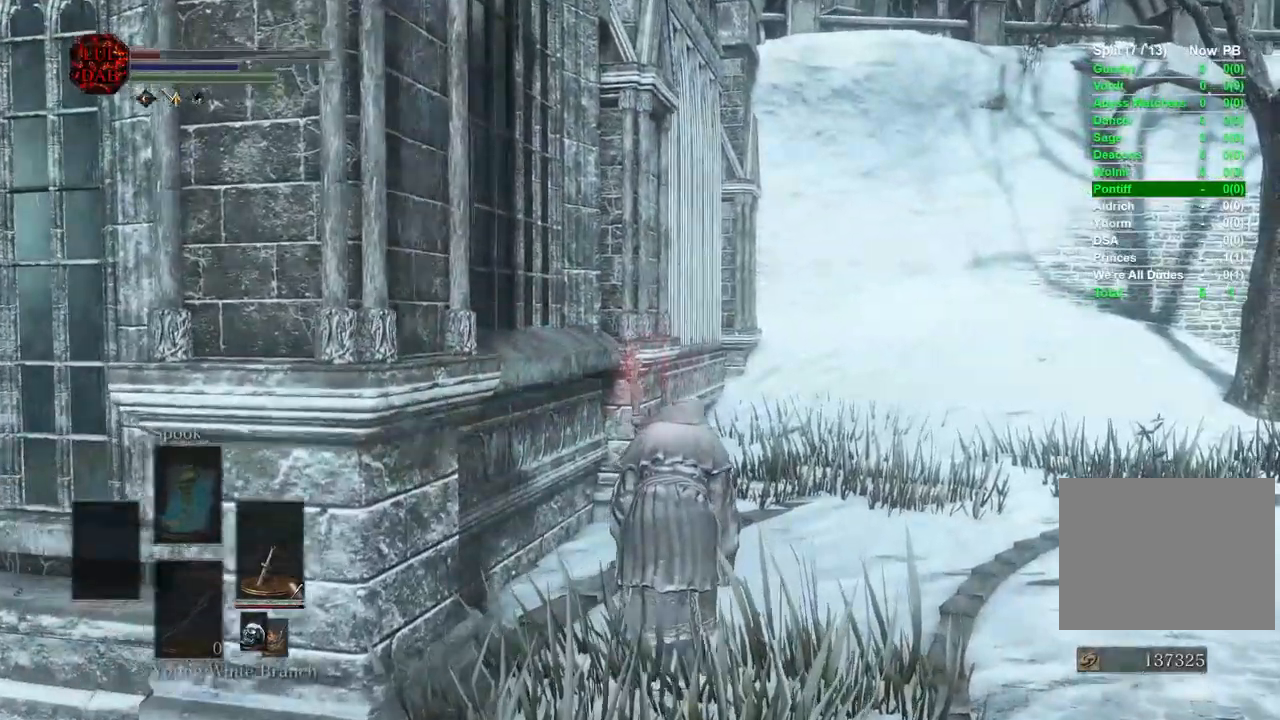
{"buttons": [], "left_stick": "up-right", "right_stick": "right", "events": []}
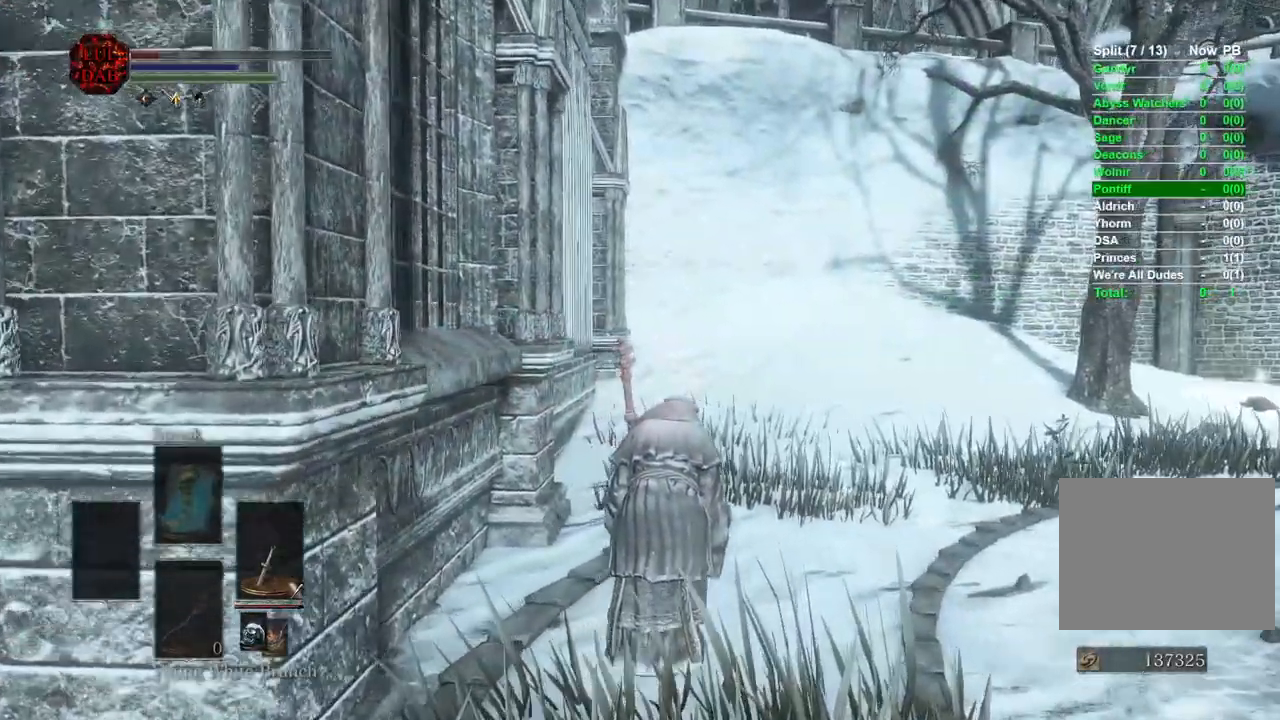
{"buttons": [], "left_stick": "up-right", "right_stick": "right", "events": []}
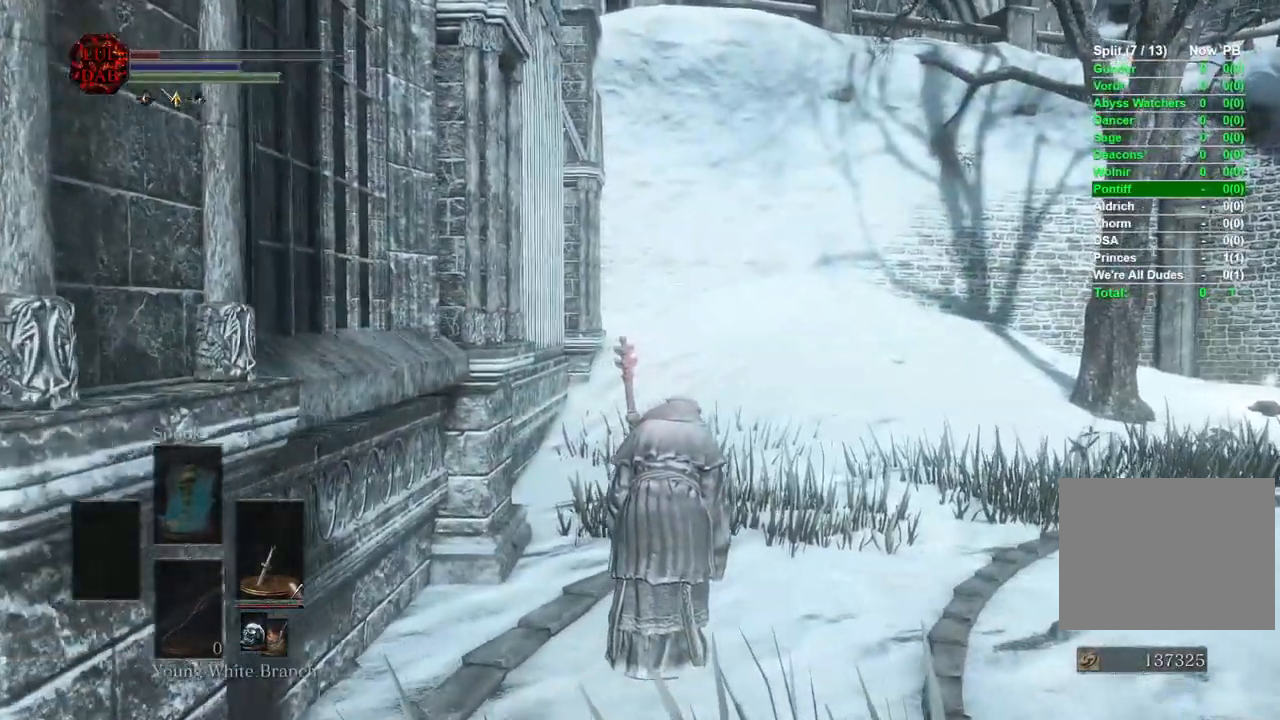
{"buttons": [], "left_stick": "up-right", "right_stick": "center", "events": [[33, "right_stick", "center"]]}
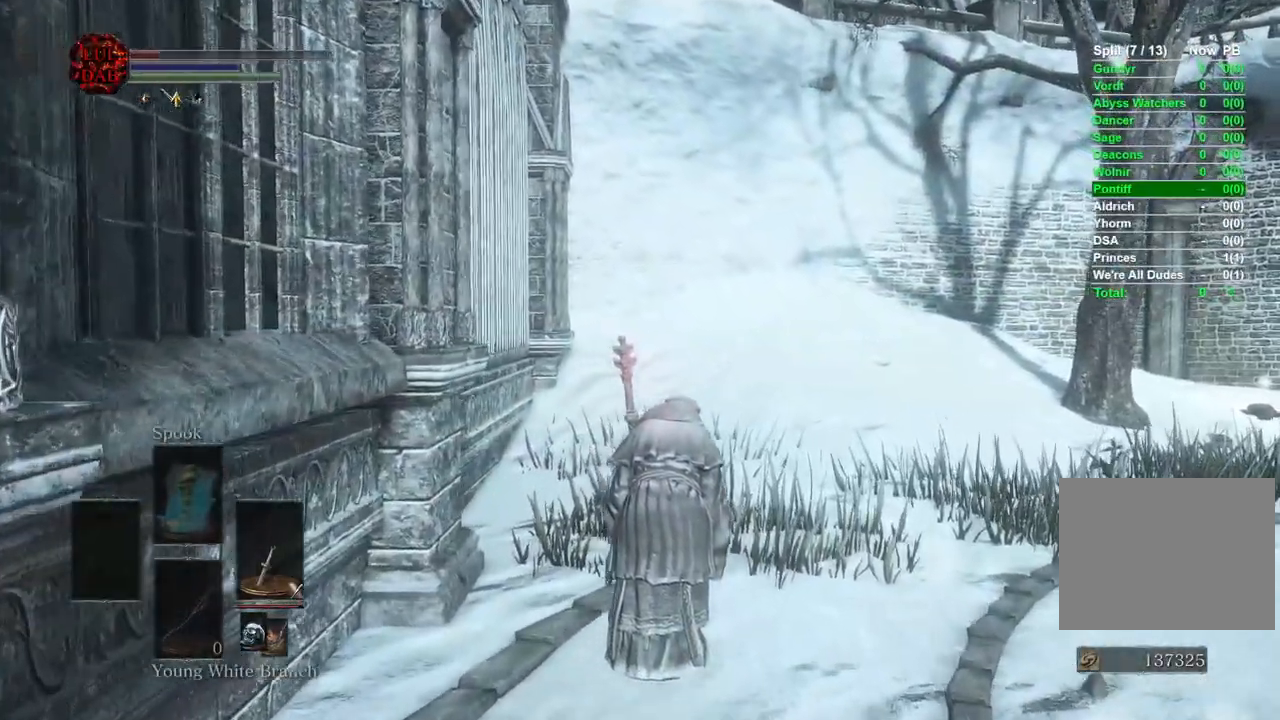
{"buttons": [], "left_stick": "up-right", "right_stick": "center", "events": []}
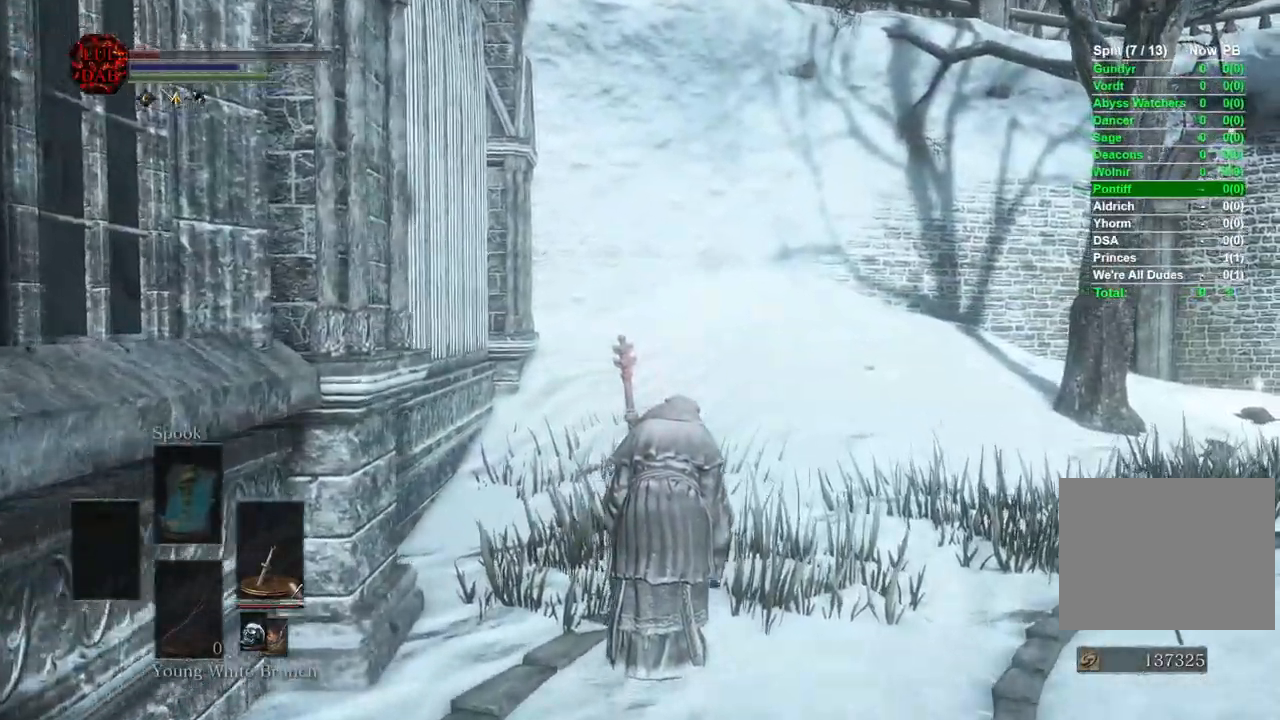
{"buttons": [], "left_stick": "up-right", "right_stick": "center", "events": [[100, "right_stick", "right"], [167, "right_stick", "center"], [233, "right_stick", "right"], [417, "right_stick", "center"]]}